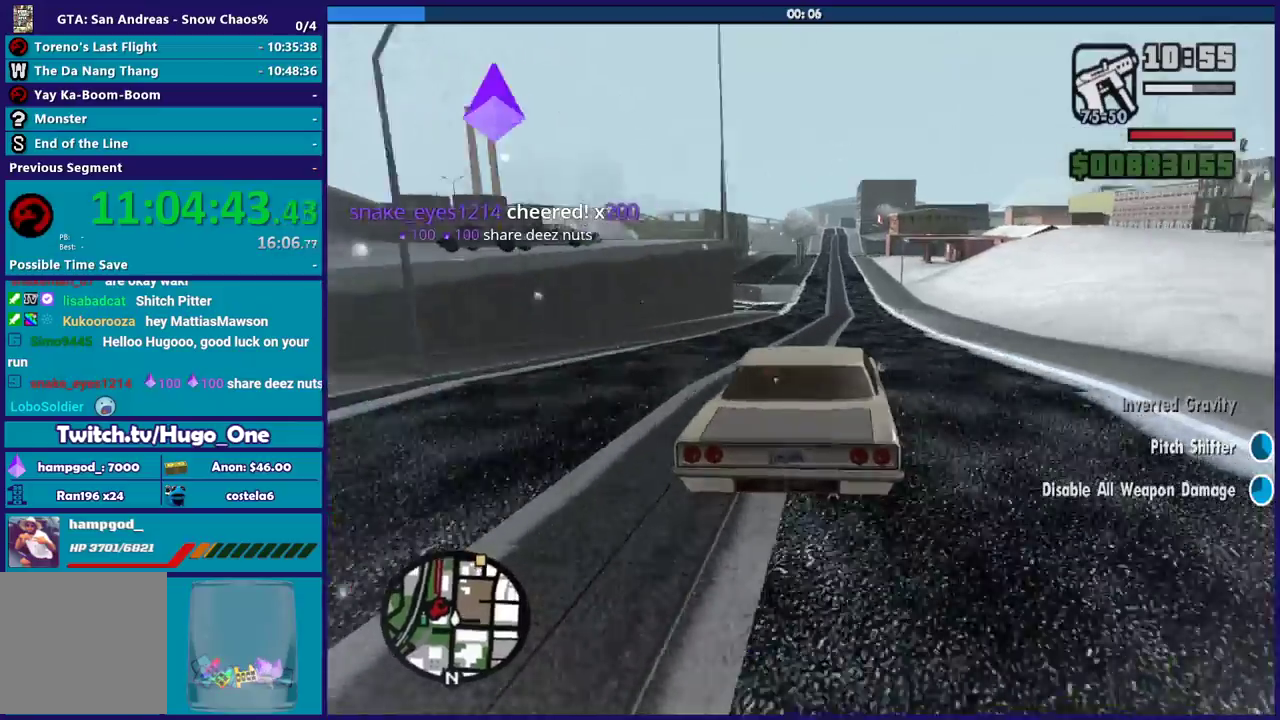
Gameplay with a controller (Xbox layout); each line is a JSON object with the inputs held at the frame after it. "events" lists button and stick changes between this image and that frame as [ms after this image, input, new state], when the widget could be followed in between.
{"buttons": ["R2"], "left_stick": "center", "right_stick": "center", "events": [[67, "right_stick", "up"], [167, "right_stick", "center"], [234, "right_stick", "down-left"], [267, "left_stick", "up-left"], [401, "left_stick", "center"], [401, "right_stick", "center"]]}
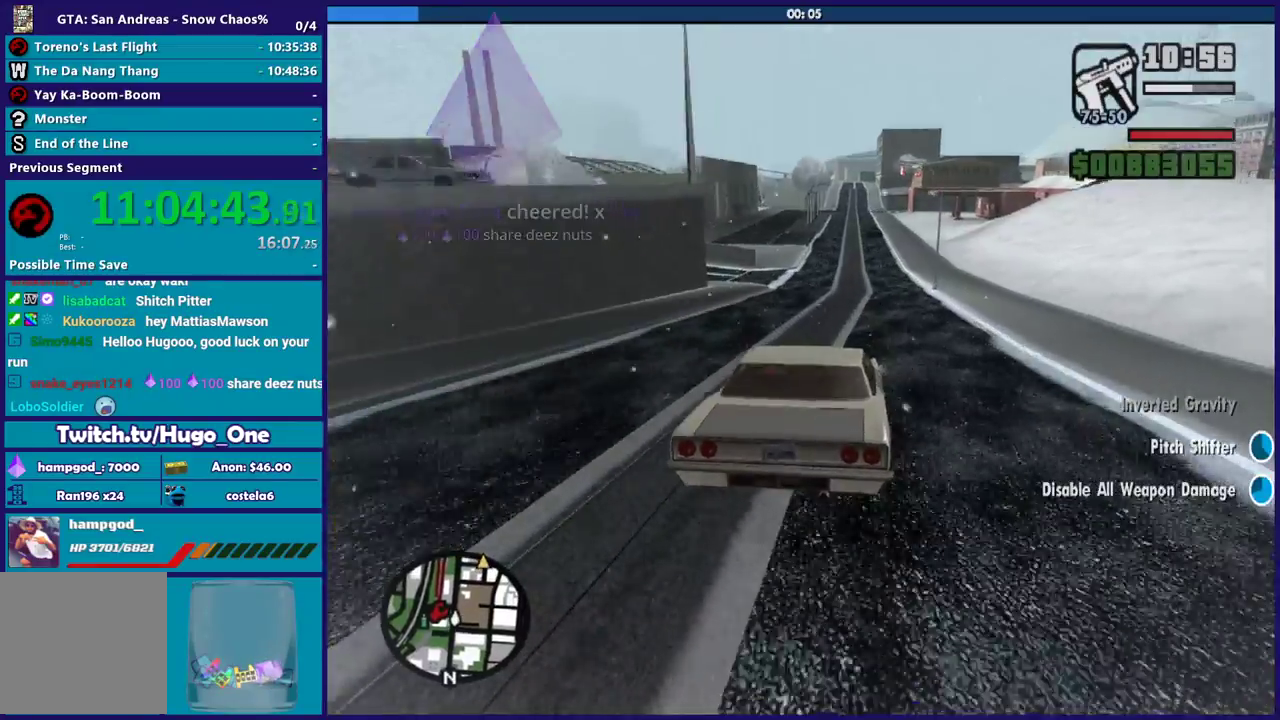
{"buttons": ["R2"], "left_stick": "center", "right_stick": "center", "events": []}
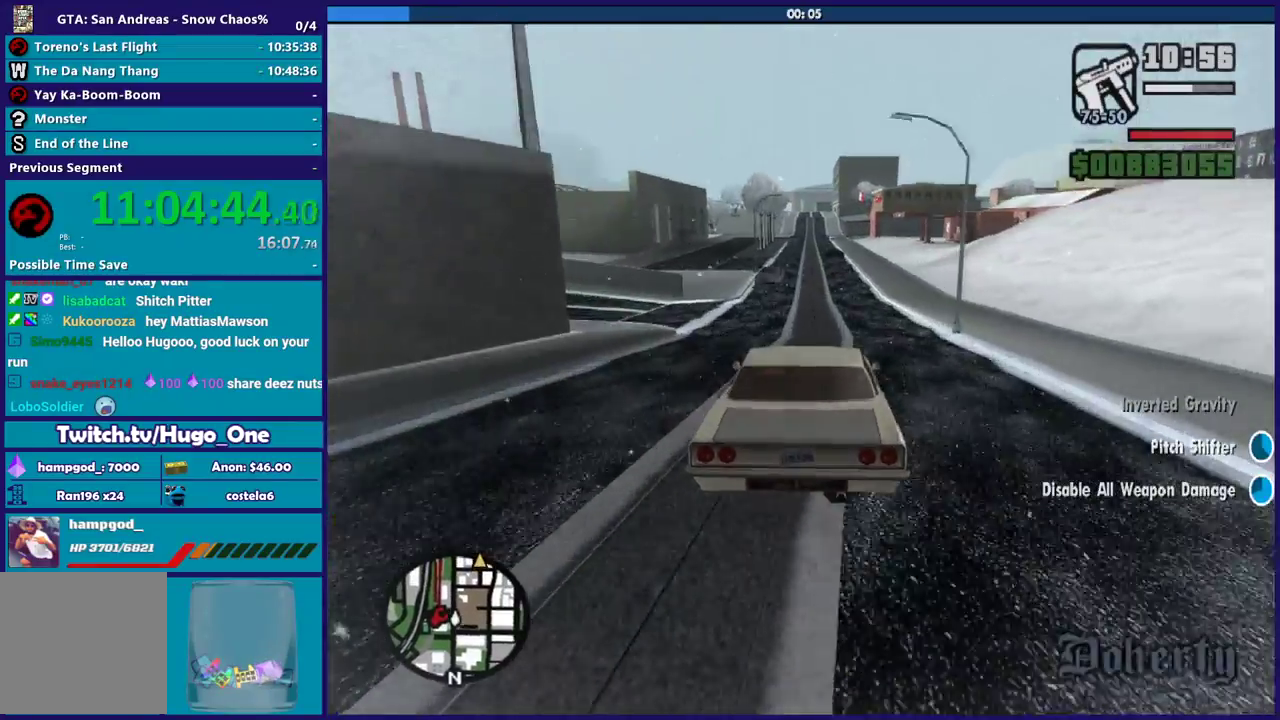
{"buttons": ["R2"], "left_stick": "center", "right_stick": "center", "events": [[134, "right_stick", "down-left"], [167, "left_stick", "up-left"], [301, "right_stick", "center"], [367, "left_stick", "down-right"], [434, "left_stick", "center"]]}
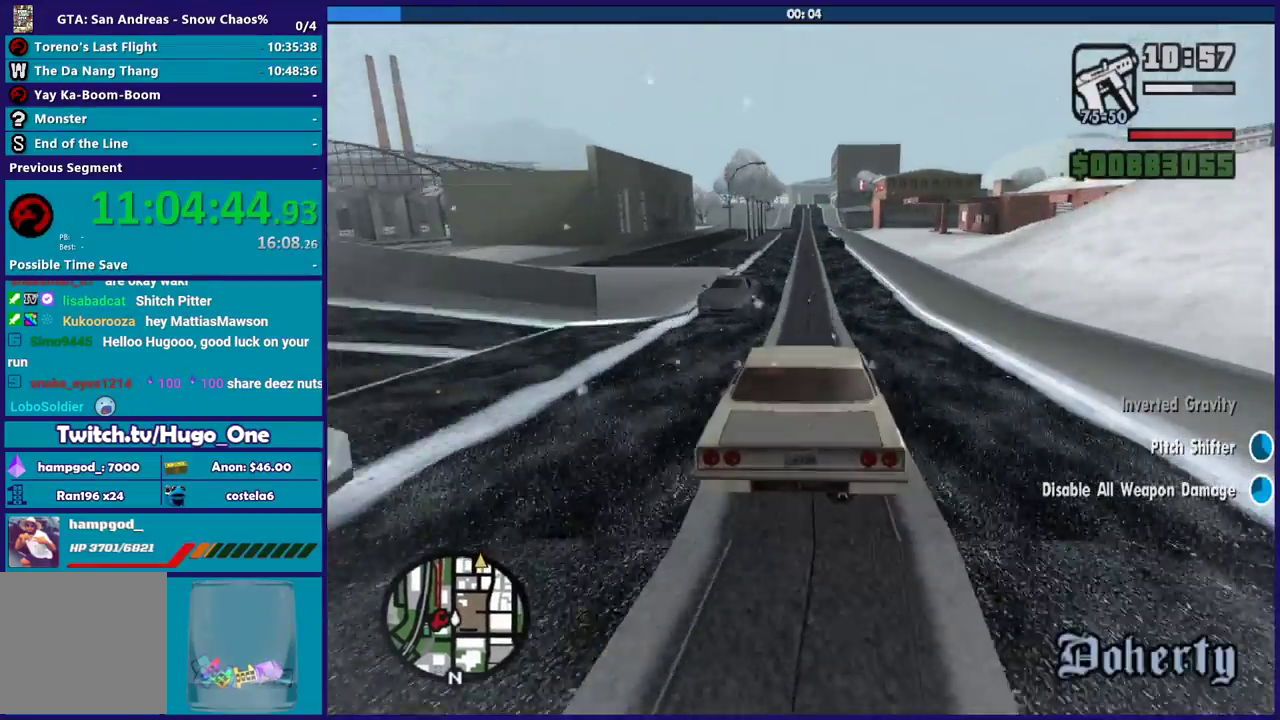
{"buttons": ["R2"], "left_stick": "center", "right_stick": "down", "events": [[300, "right_stick", "down"], [334, "left_stick", "up-left"], [467, "left_stick", "center"]]}
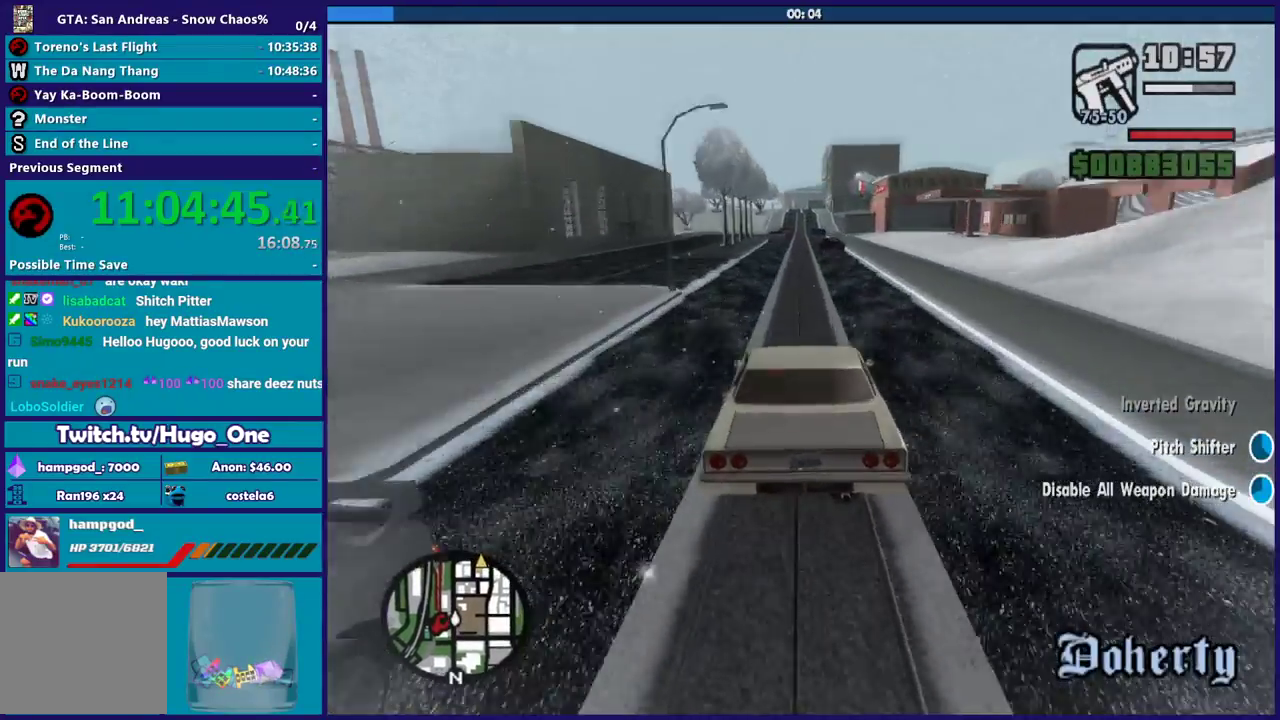
{"buttons": ["R2"], "left_stick": "center", "right_stick": "down-left", "events": [[67, "right_stick", "center"], [234, "right_stick", "down-left"]]}
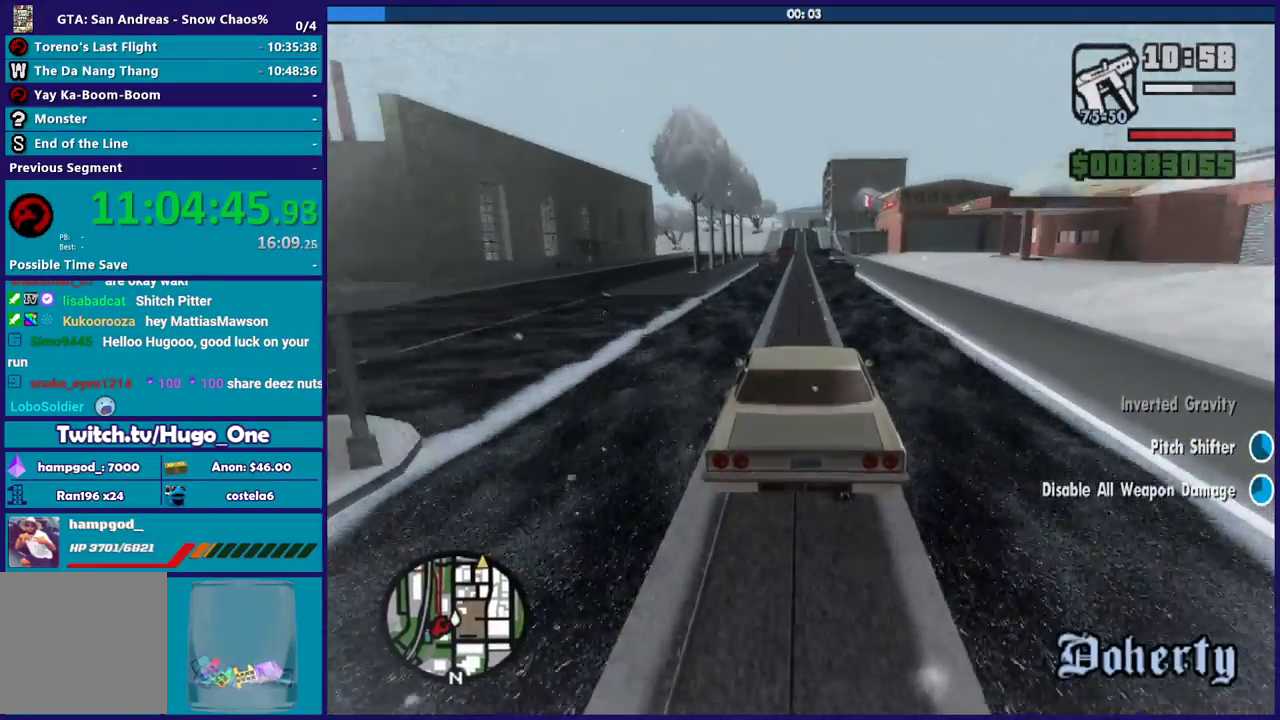
{"buttons": ["R2"], "left_stick": "center", "right_stick": "down", "events": [[67, "right_stick", "center"], [200, "right_stick", "down"]]}
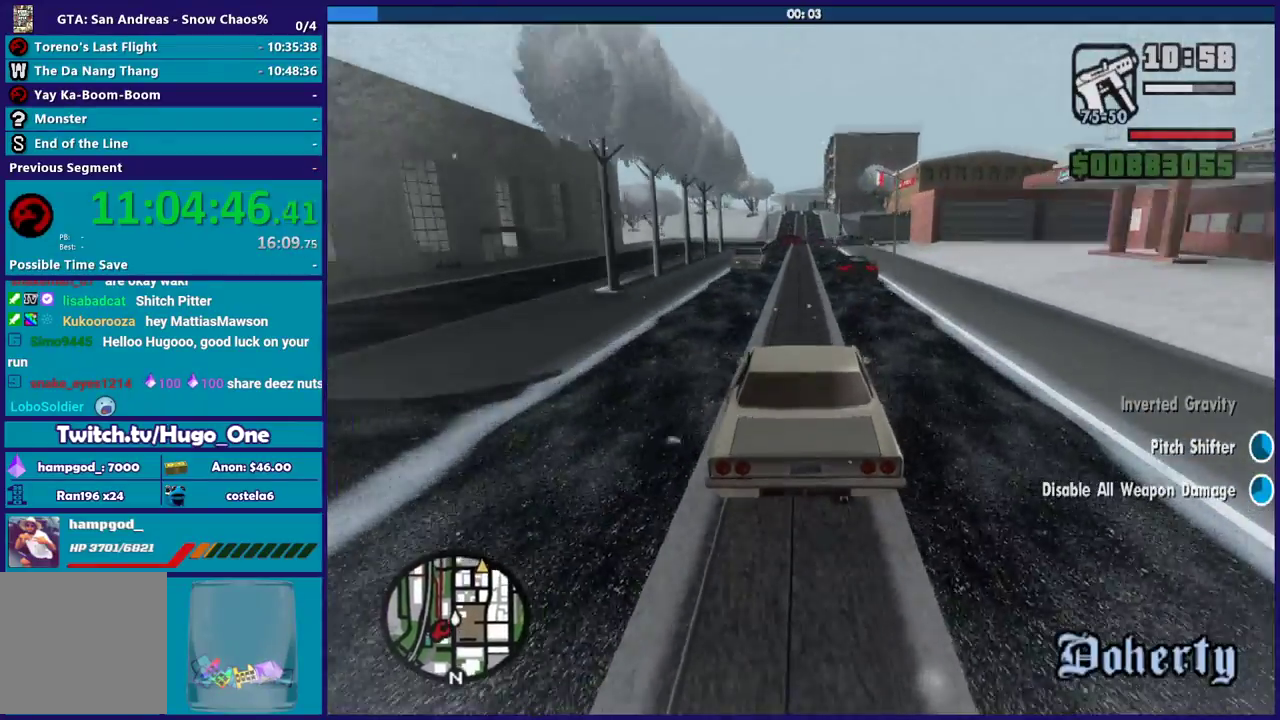
{"buttons": ["R2"], "left_stick": "center", "right_stick": "down", "events": []}
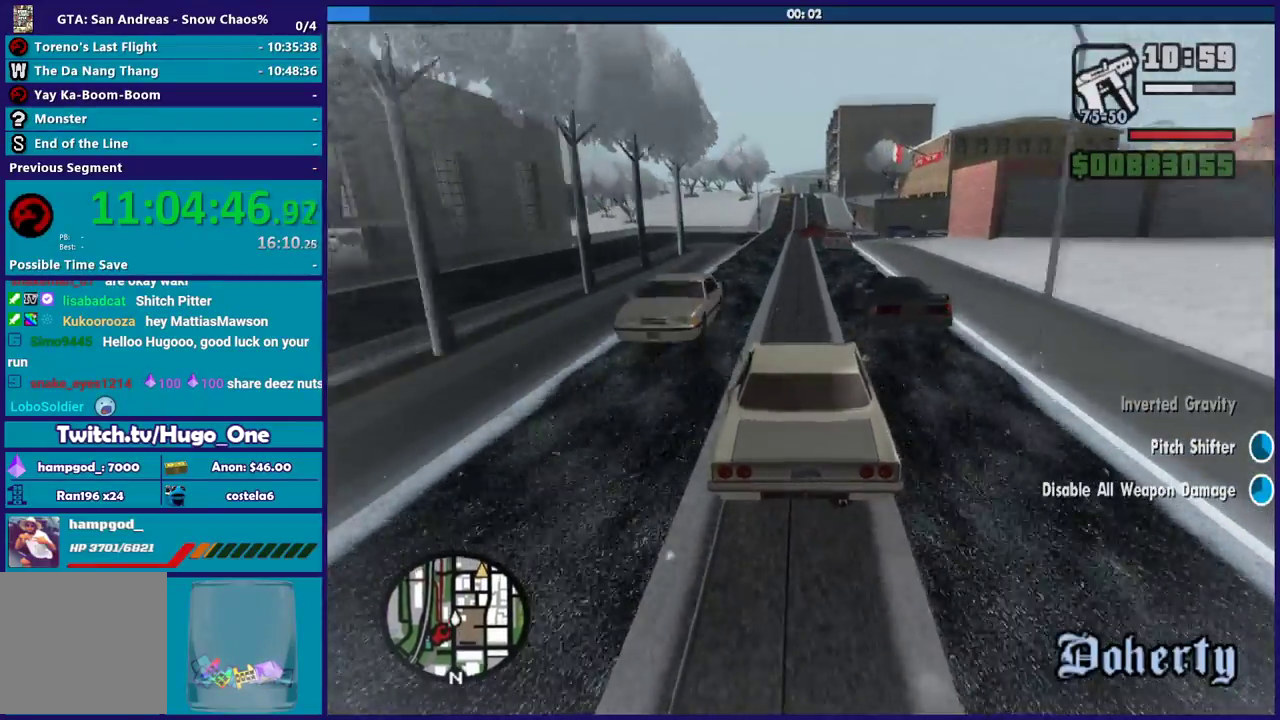
{"buttons": ["R2"], "left_stick": "down-right", "right_stick": "down", "events": [[67, "left_stick", "left"], [434, "left_stick", "down-right"]]}
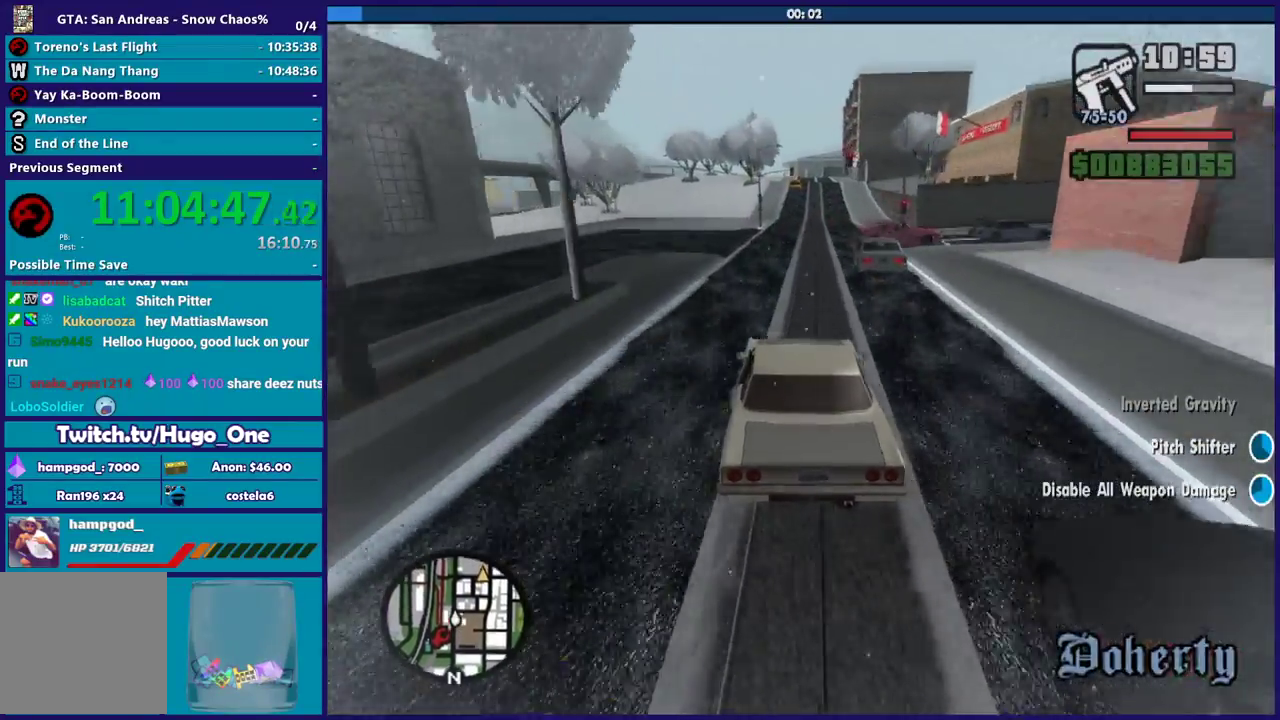
{"buttons": ["R2"], "left_stick": "right", "right_stick": "down", "events": [[67, "left_stick", "right"]]}
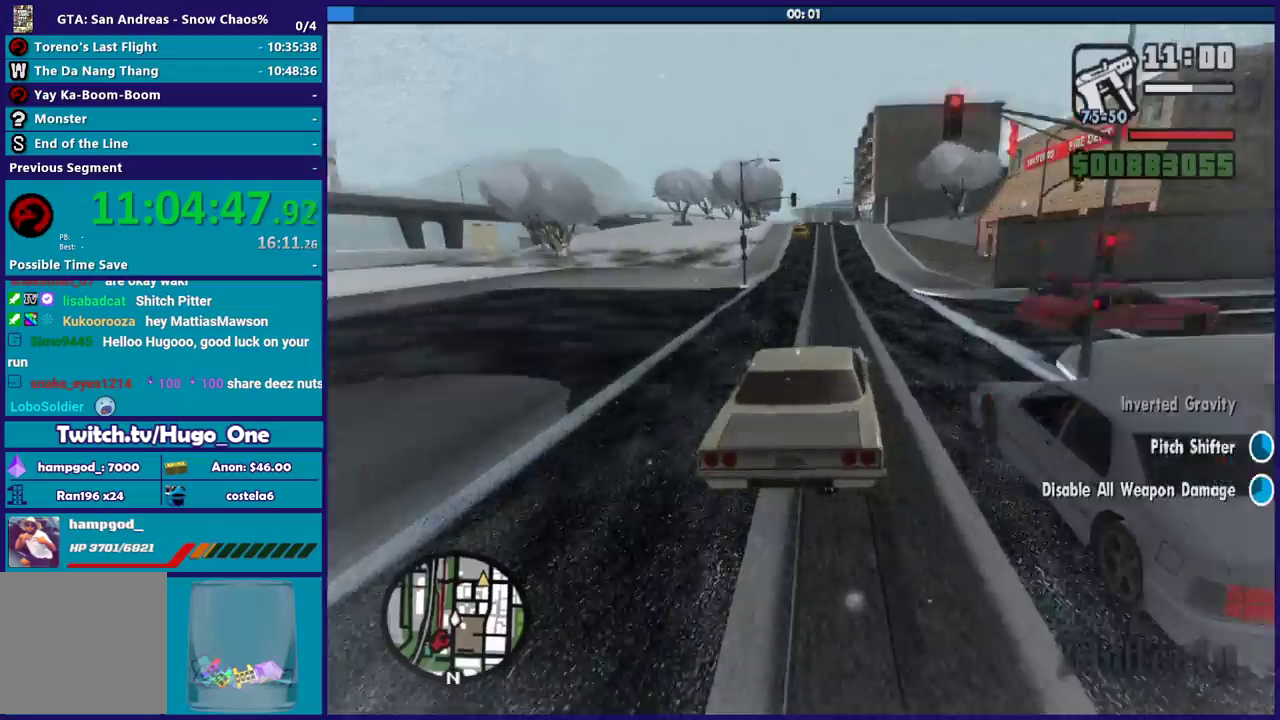
{"buttons": ["R2"], "left_stick": "up-left", "right_stick": "down", "events": [[67, "left_stick", "center"], [233, "left_stick", "left"], [367, "left_stick", "right"], [500, "left_stick", "up-left"]]}